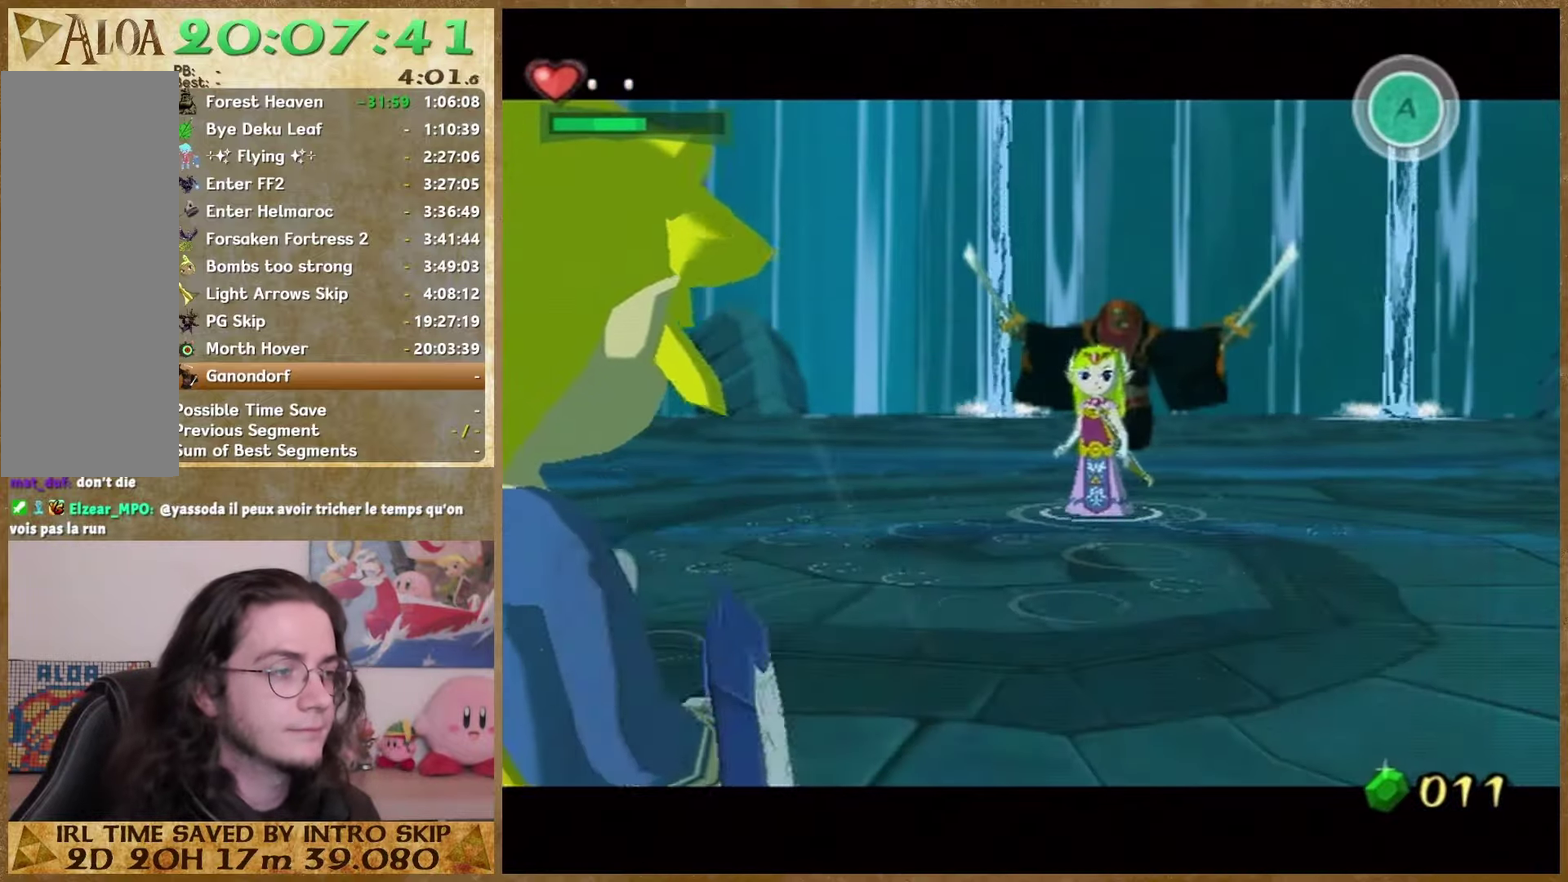
Gameplay with a controller (Nintendo layout); each line is a JSON object with the inputs held at the frame after it. "events" lists button and stick changes between this image and that frame as [ms after this image, input, new state], when the widget could be followed in between. This overlay highlights the sticks when they move; stick clicks (L3 R3) are not distinguishable. Not read: A L3 R3.
{"buttons": [], "left_stick": "center", "right_stick": "down", "events": [[300, "right_stick", "left"], [400, "right_stick", "down-left"], [500, "right_stick", "down"]]}
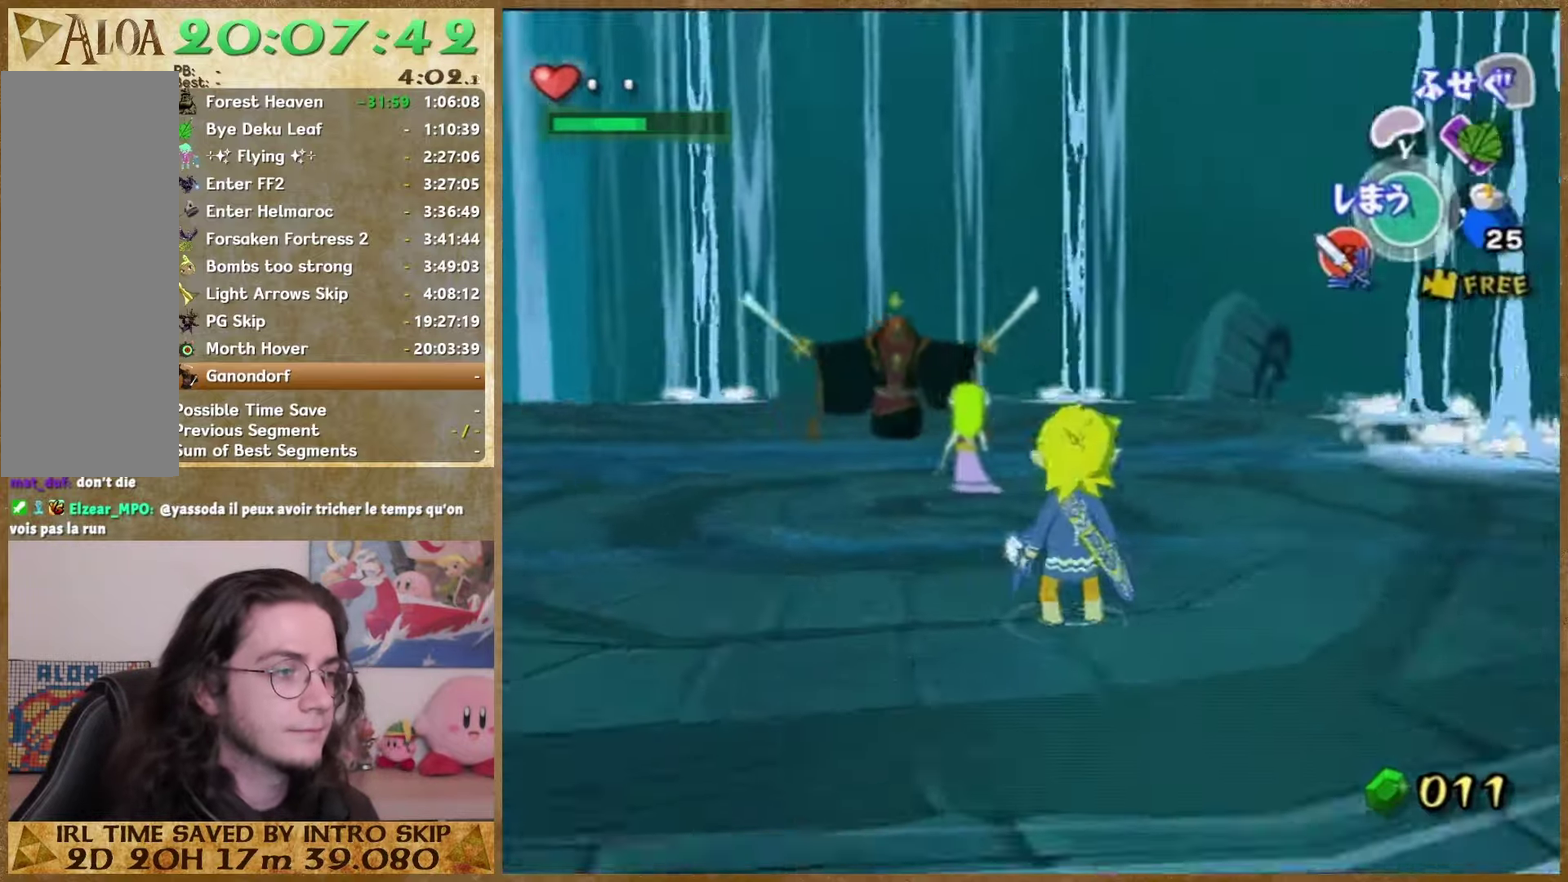
{"buttons": [], "left_stick": "center", "right_stick": "down-right", "events": [[333, "right_stick", "down-right"]]}
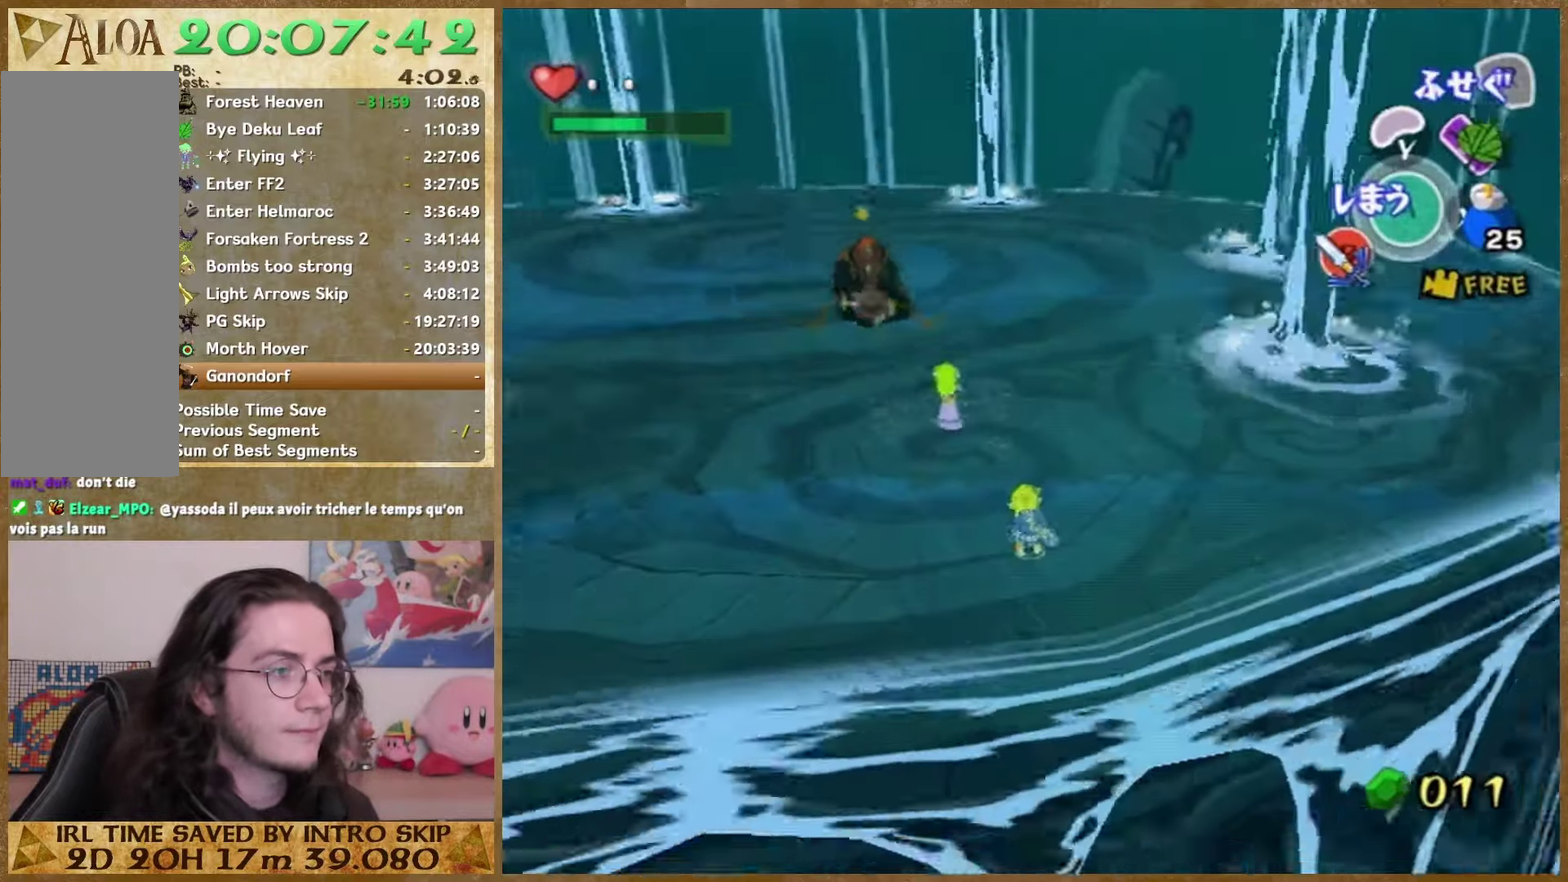
{"buttons": [], "left_stick": "center", "right_stick": "center", "events": [[100, "right_stick", "center"]]}
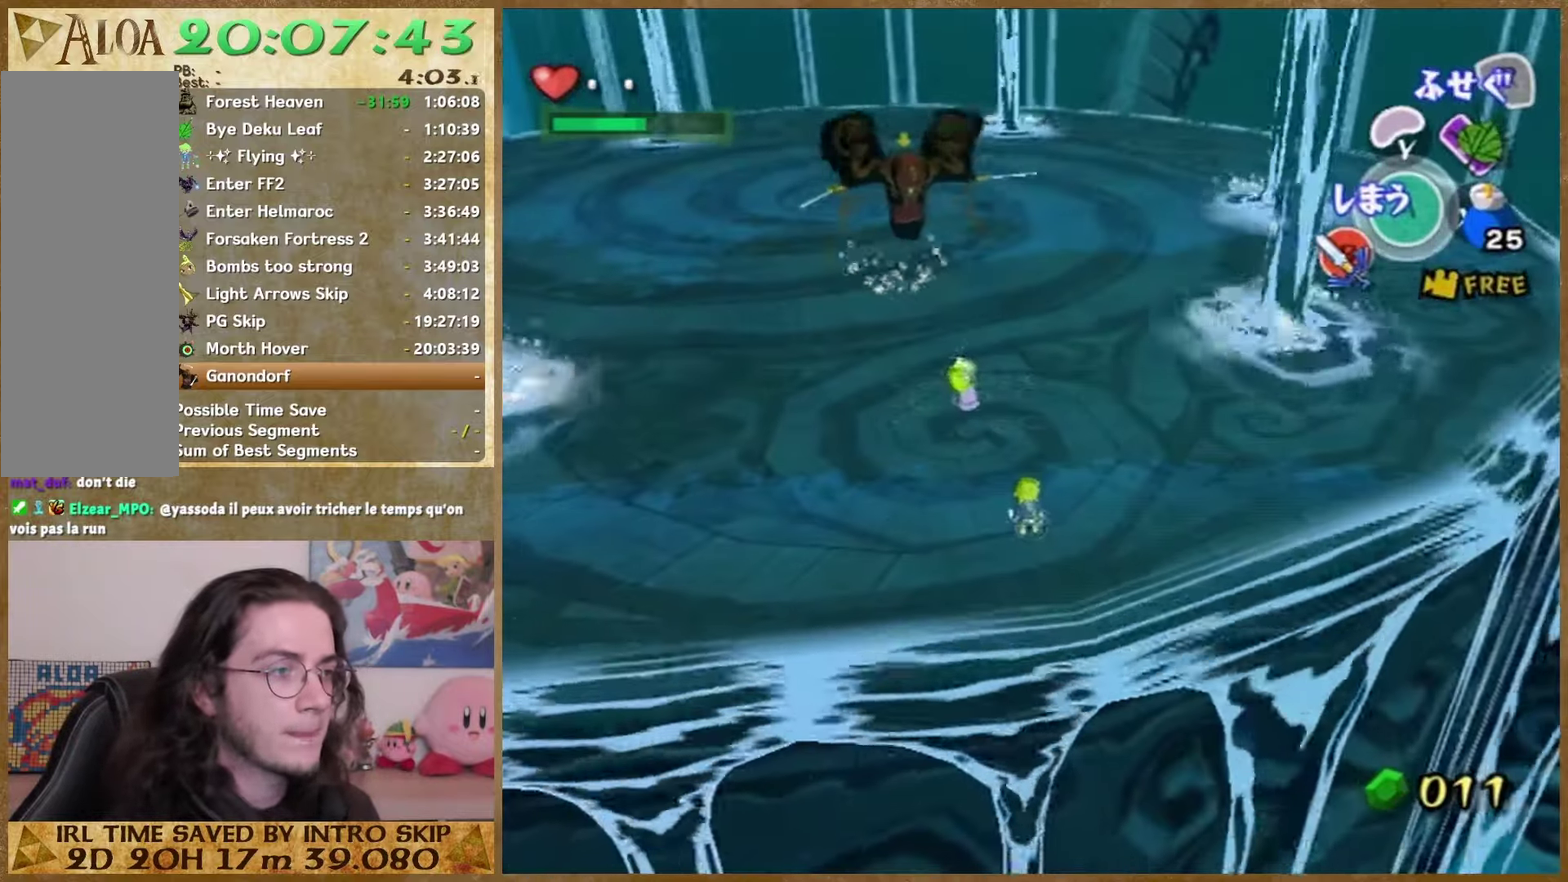
{"buttons": [], "left_stick": "center", "right_stick": "center", "events": []}